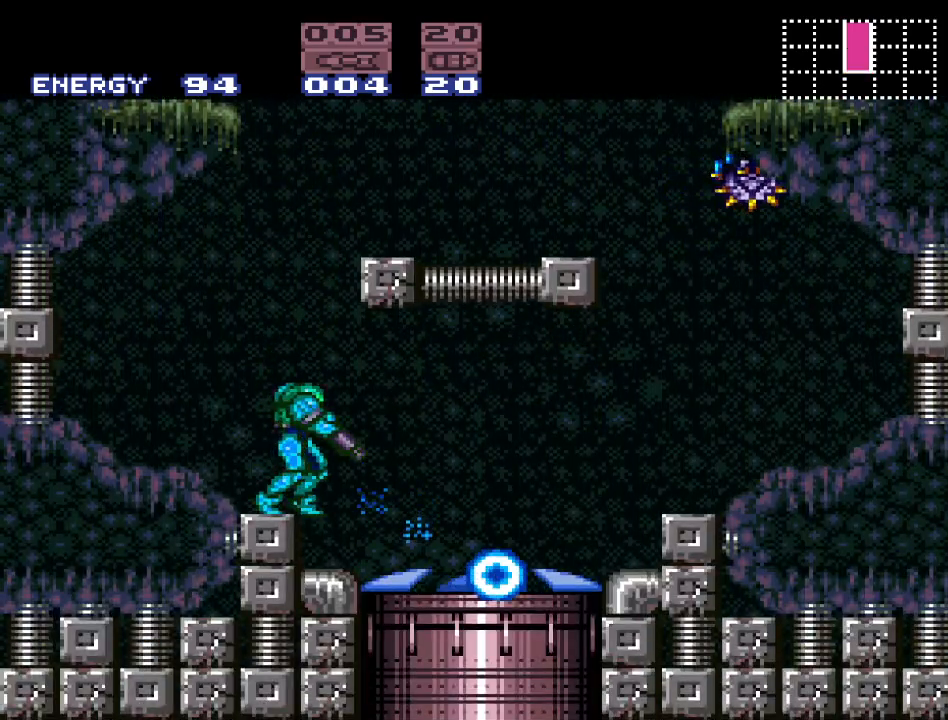
Gameplay with a controller (Nintendo layout); each line is a JSON object with the inputs held at the frame after it. "events" lists button and stick changes between this image and that frame as [ms after this image, input, new state], when the widget could be followed in between. Not read: L3 R3.
{"buttons": ["DPAD_RIGHT"], "events": [[17, "L1", "up"], [433, "DPAD_RIGHT", "down"]]}
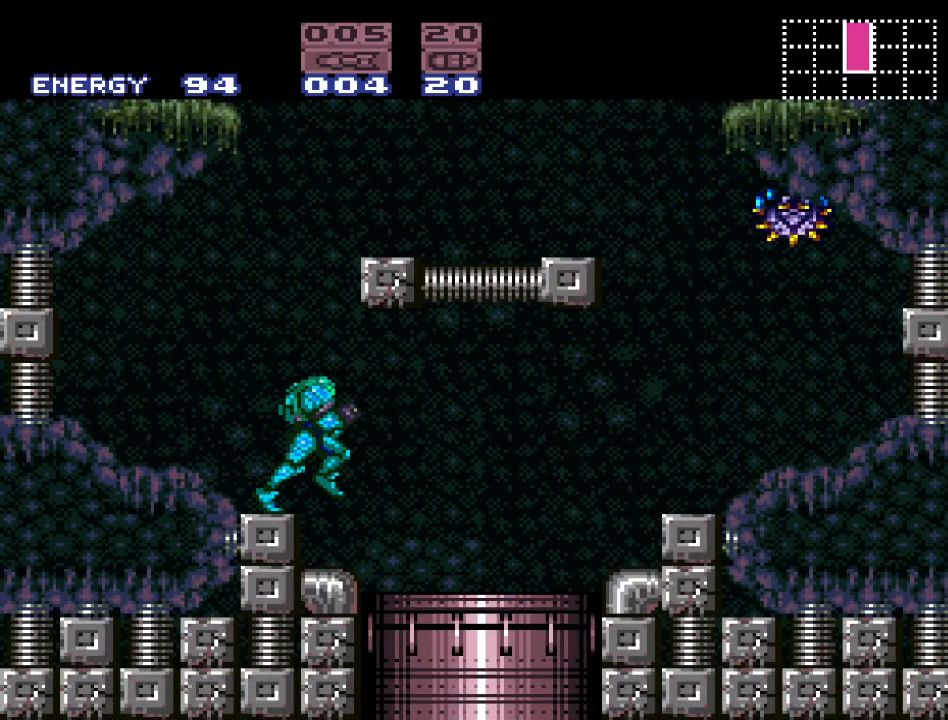
{"buttons": ["DPAD_RIGHT"], "events": []}
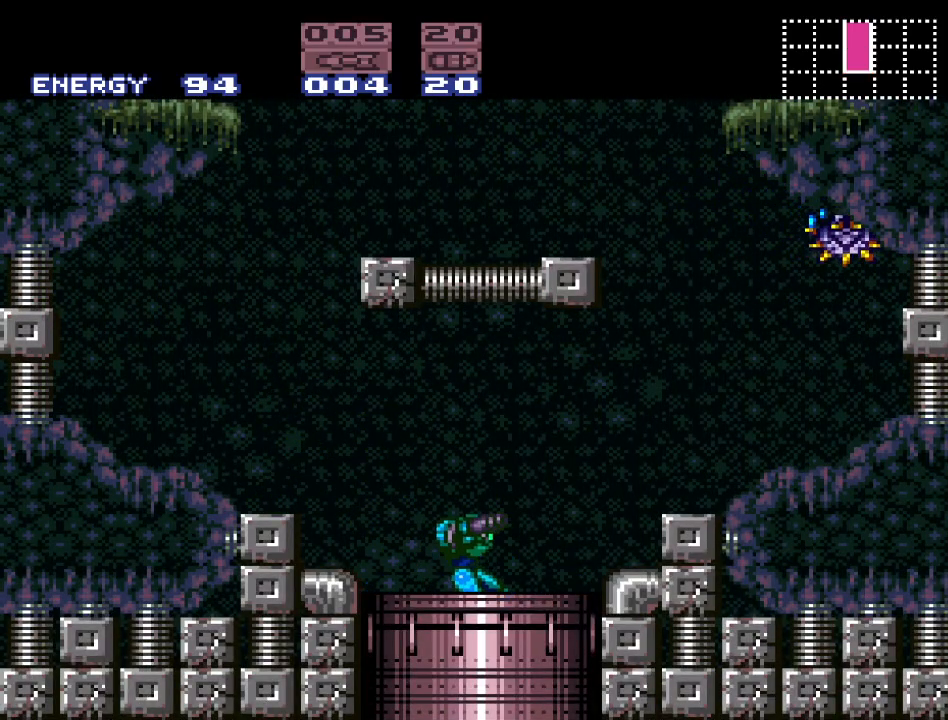
{"buttons": [], "events": [[183, "DPAD_RIGHT", "up"]]}
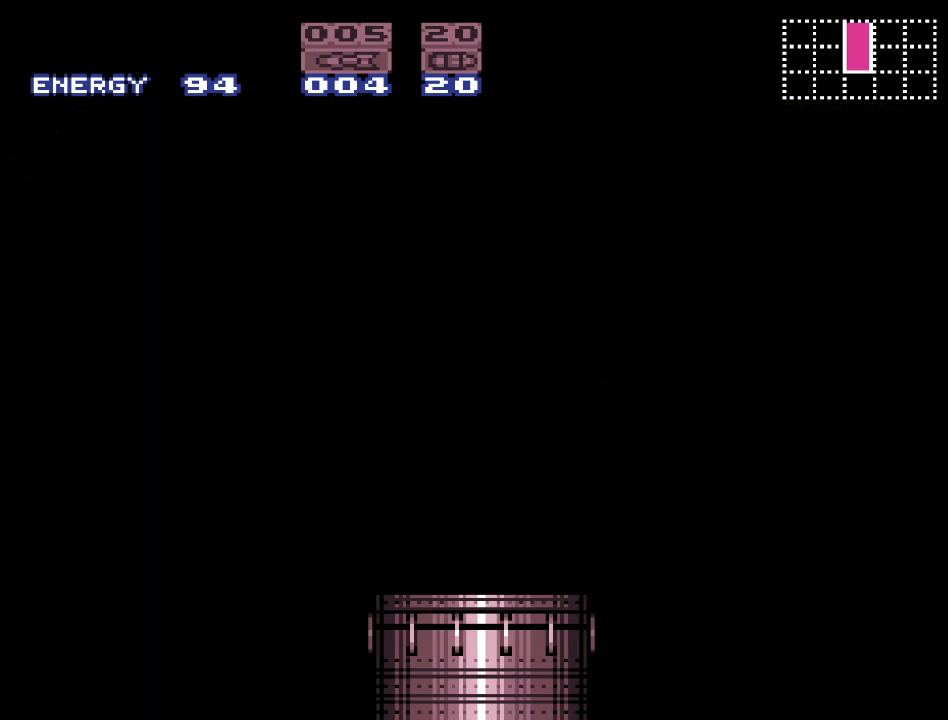
{"buttons": [], "events": []}
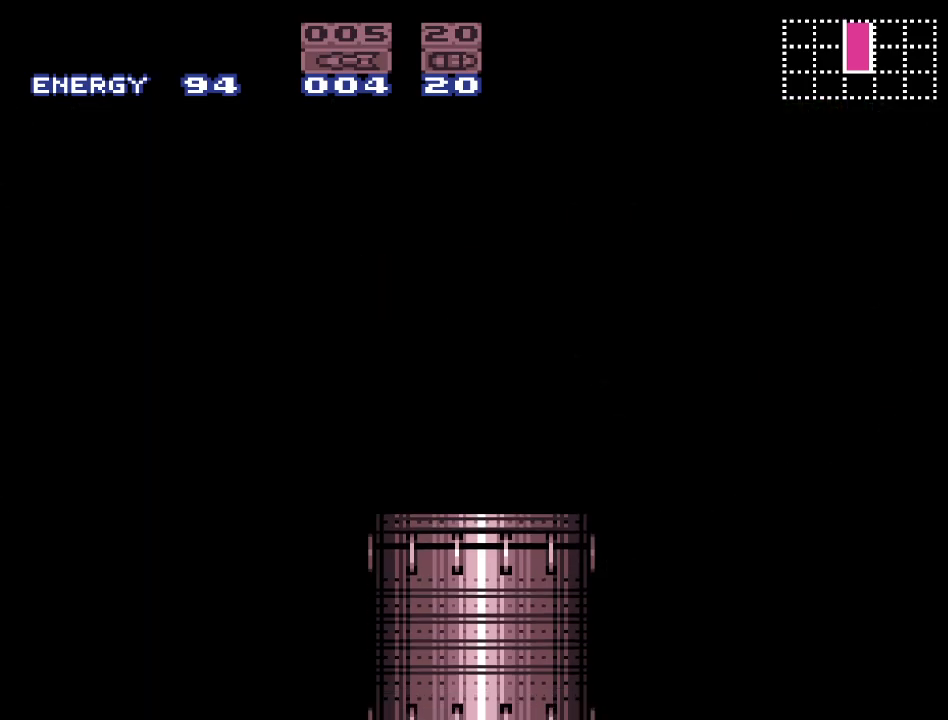
{"buttons": ["DPAD_RIGHT"], "events": [[383, "DPAD_RIGHT", "down"]]}
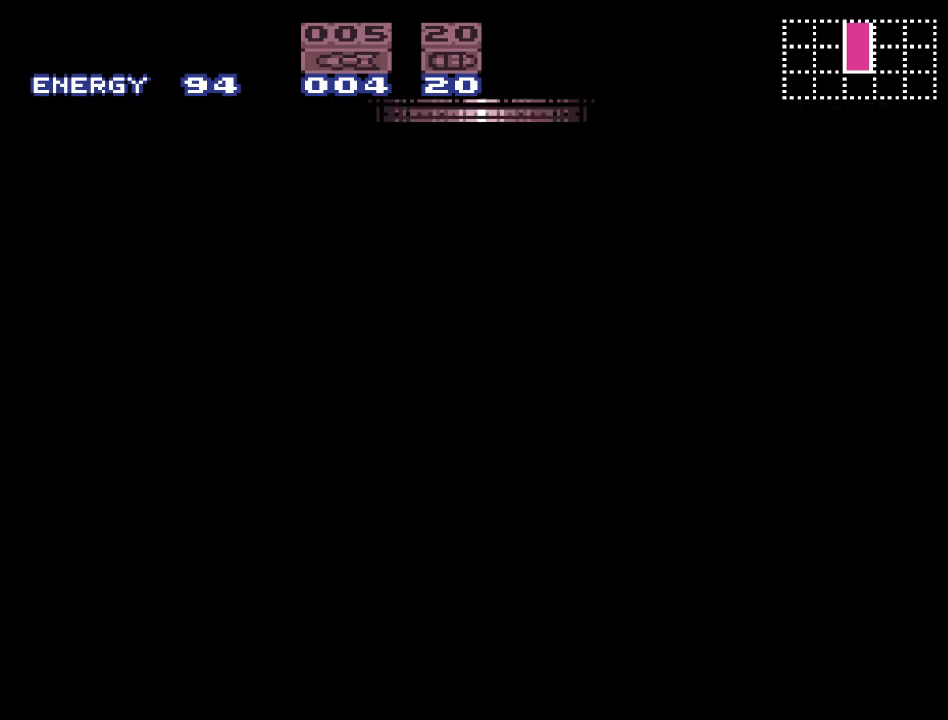
{"buttons": ["Y", "DPAD_RIGHT"], "events": [[333, "Y", "down"]]}
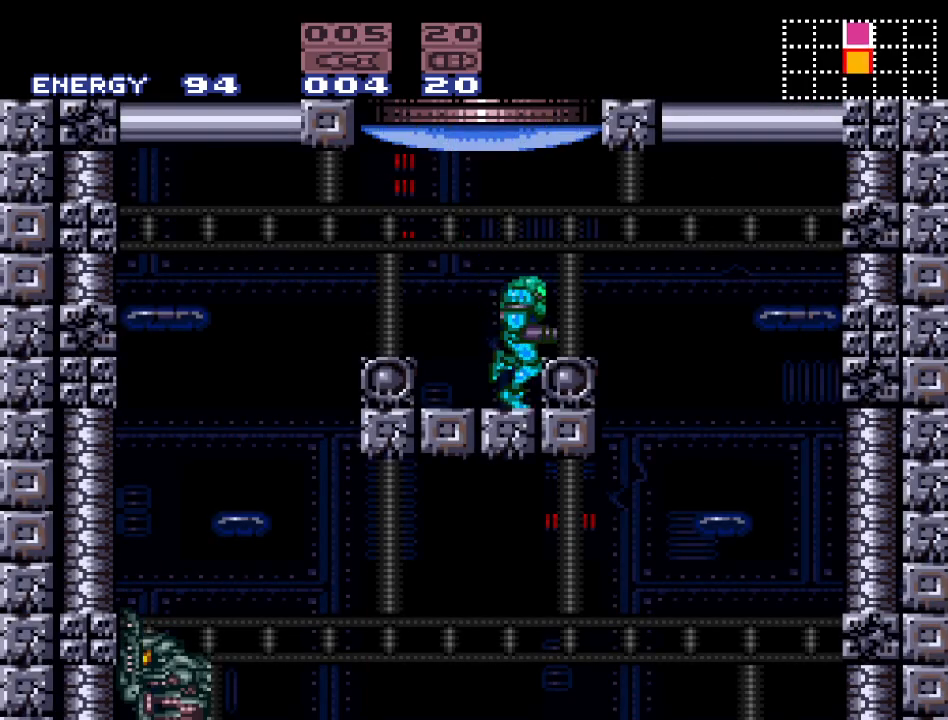
{"buttons": ["Y", "DPAD_RIGHT"], "events": [[117, "B", "down"], [267, "B", "up"]]}
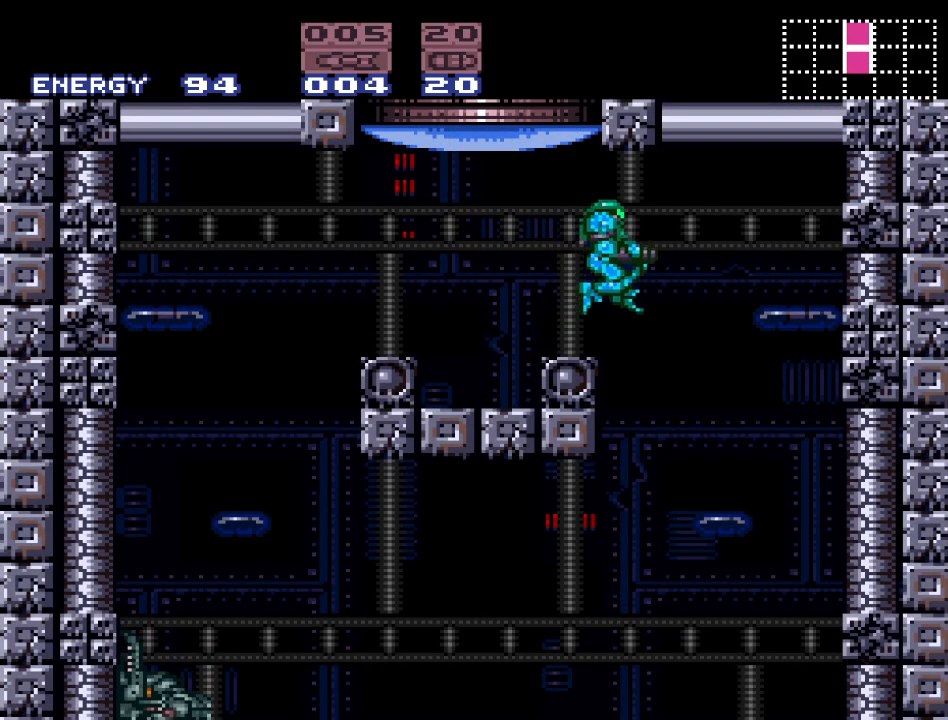
{"buttons": ["Y", "DPAD_RIGHT"], "events": []}
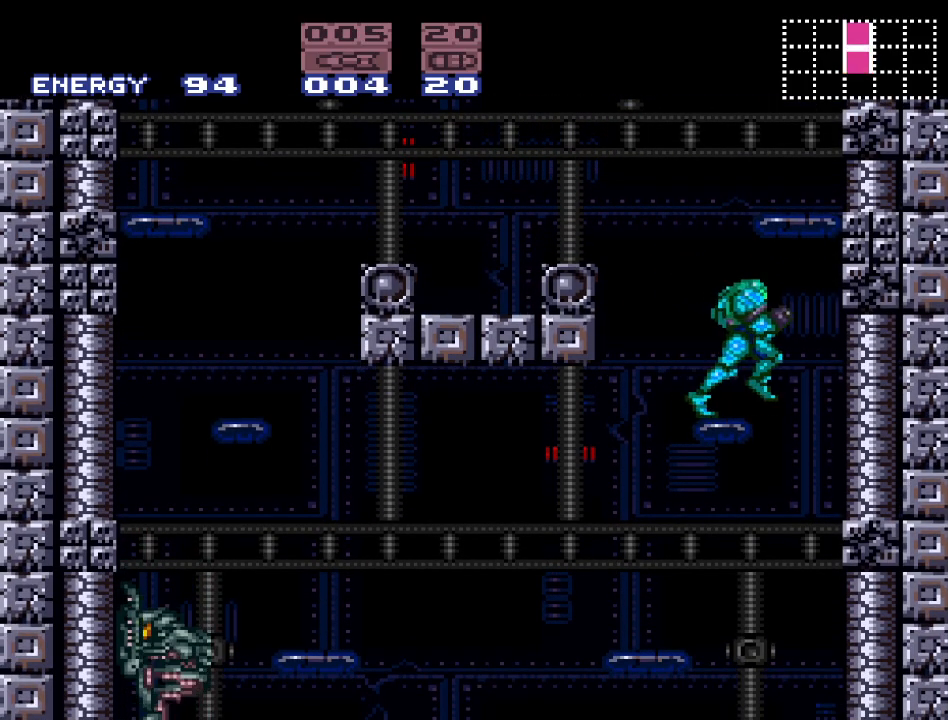
{"buttons": ["A", "DPAD_DOWN"], "events": [[167, "Y", "up"], [200, "DPAD_RIGHT", "up"], [367, "DPAD_DOWN", "down"], [433, "A", "down"]]}
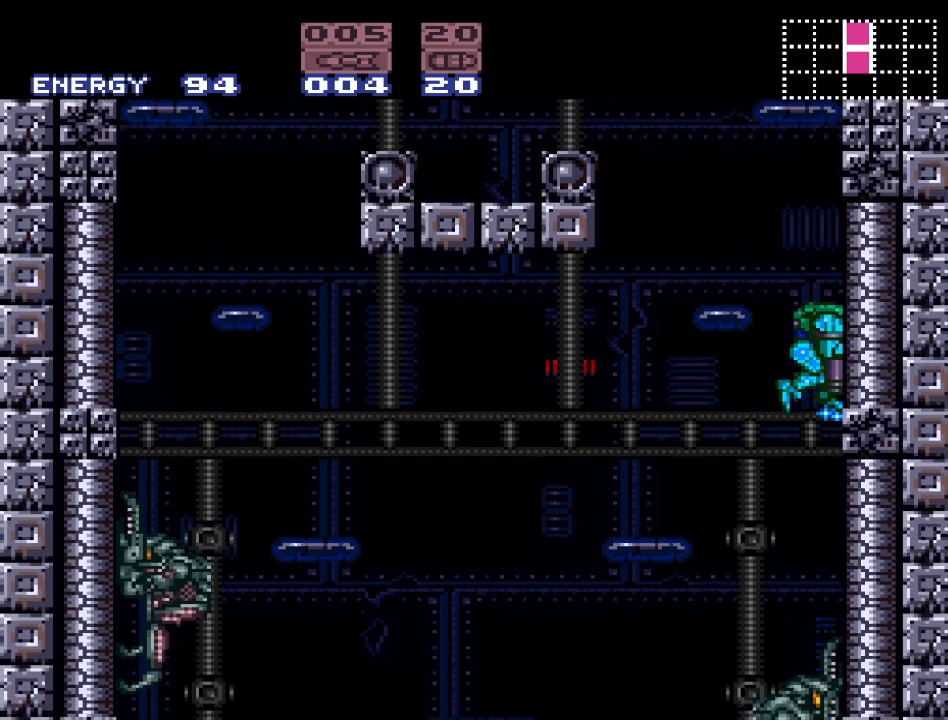
{"buttons": ["A", "DPAD_DOWN"], "events": [[50, "A", "up"], [200, "A", "down"], [333, "A", "up"], [450, "A", "down"]]}
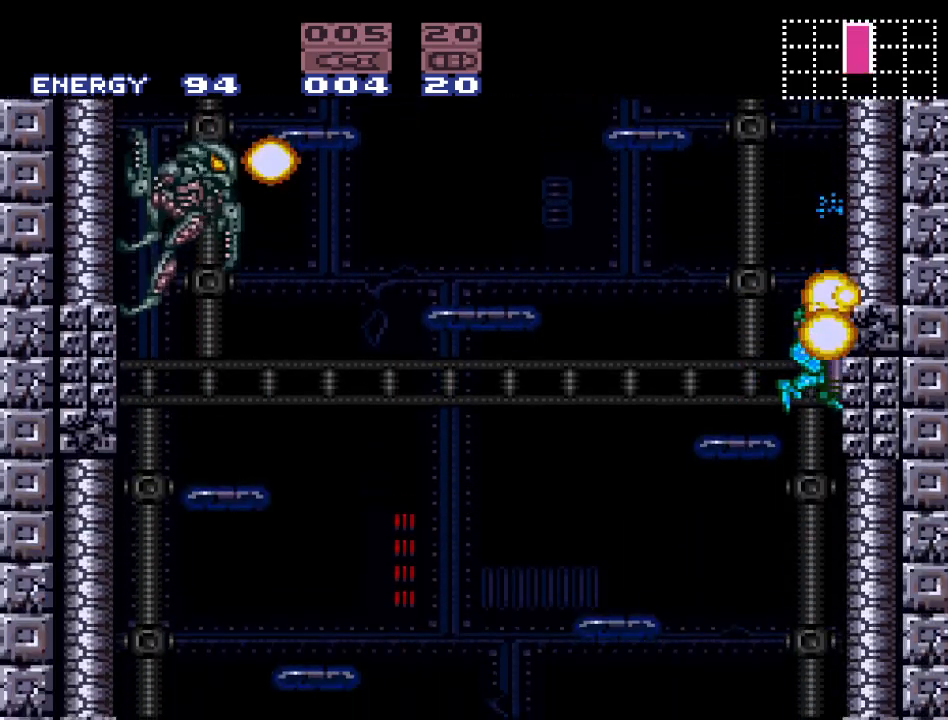
{"buttons": ["DPAD_DOWN"], "events": [[50, "A", "up"], [233, "A", "down"], [367, "A", "up"]]}
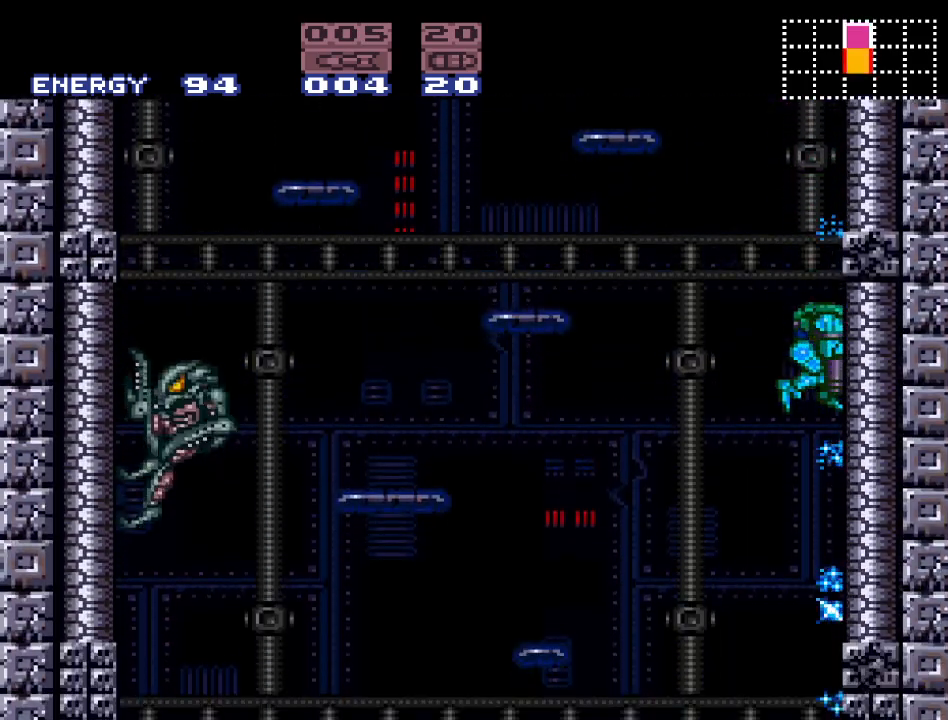
{"buttons": ["DPAD_DOWN"], "events": [[17, "A", "down"], [117, "A", "up"], [267, "A", "down"], [400, "A", "up"]]}
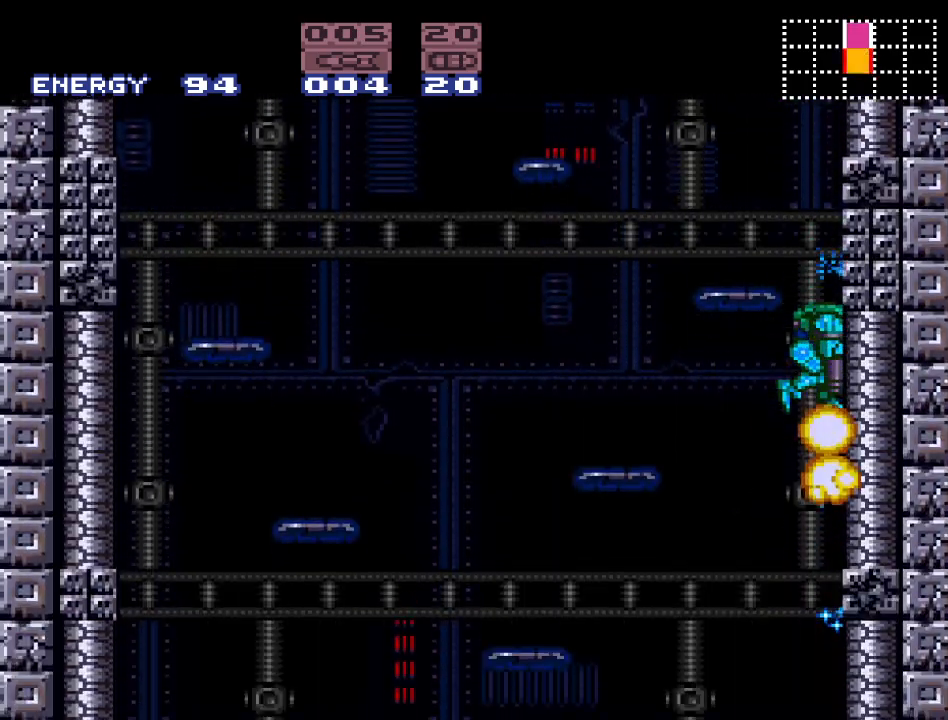
{"buttons": ["DPAD_DOWN"], "events": [[83, "A", "down"], [167, "A", "up"], [333, "A", "down"], [450, "A", "up"]]}
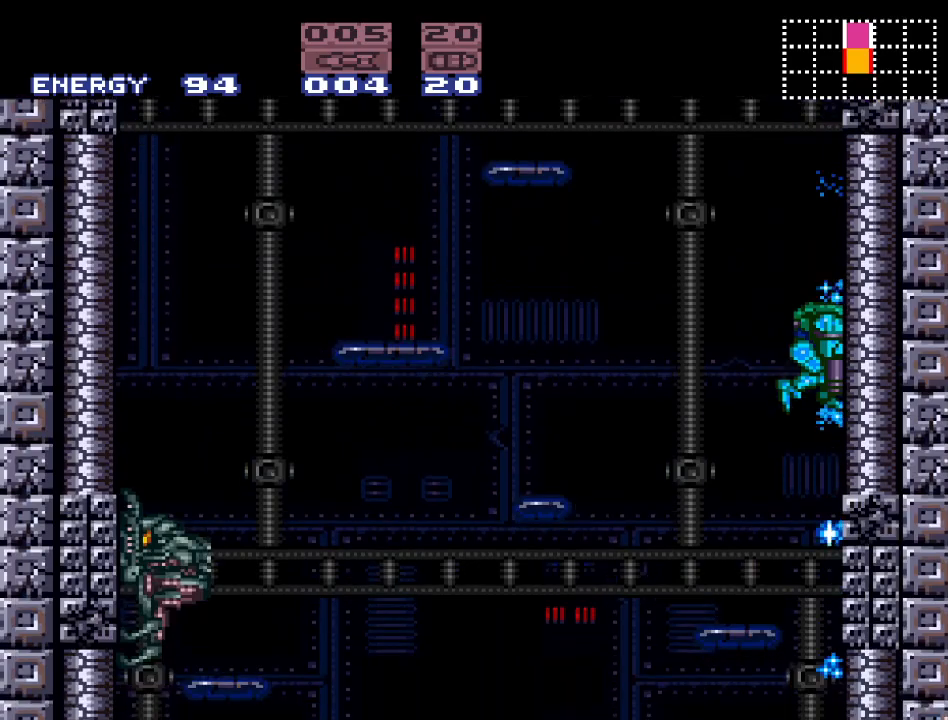
{"buttons": ["DPAD_DOWN"], "events": [[83, "A", "down"], [167, "A", "up"], [383, "A", "down"], [483, "A", "up"]]}
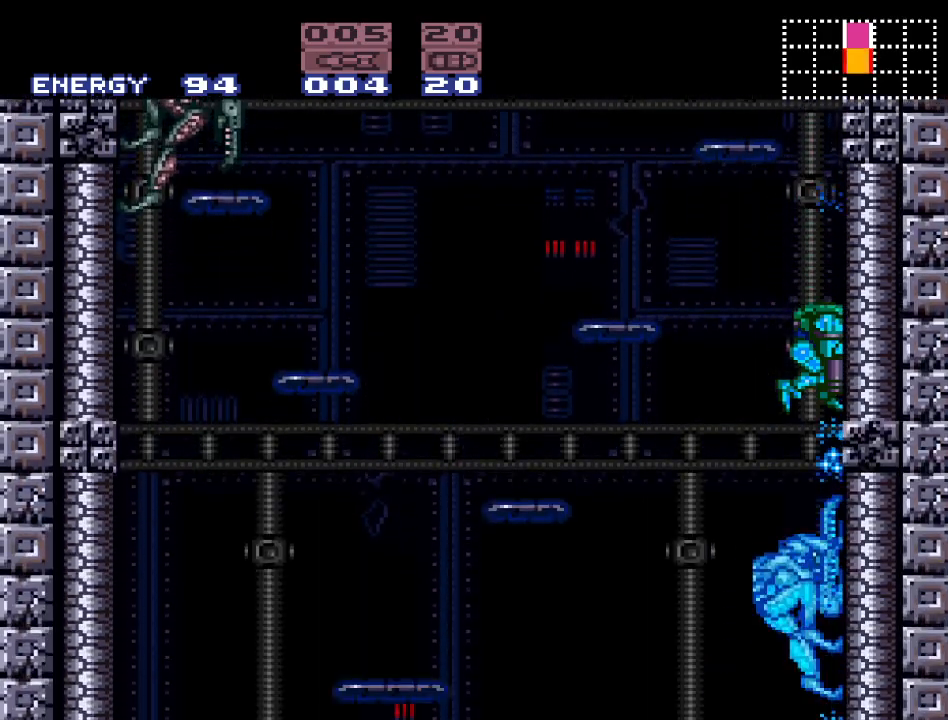
{"buttons": ["A", "DPAD_DOWN"], "events": [[150, "A", "down"], [233, "A", "up"], [383, "A", "down"]]}
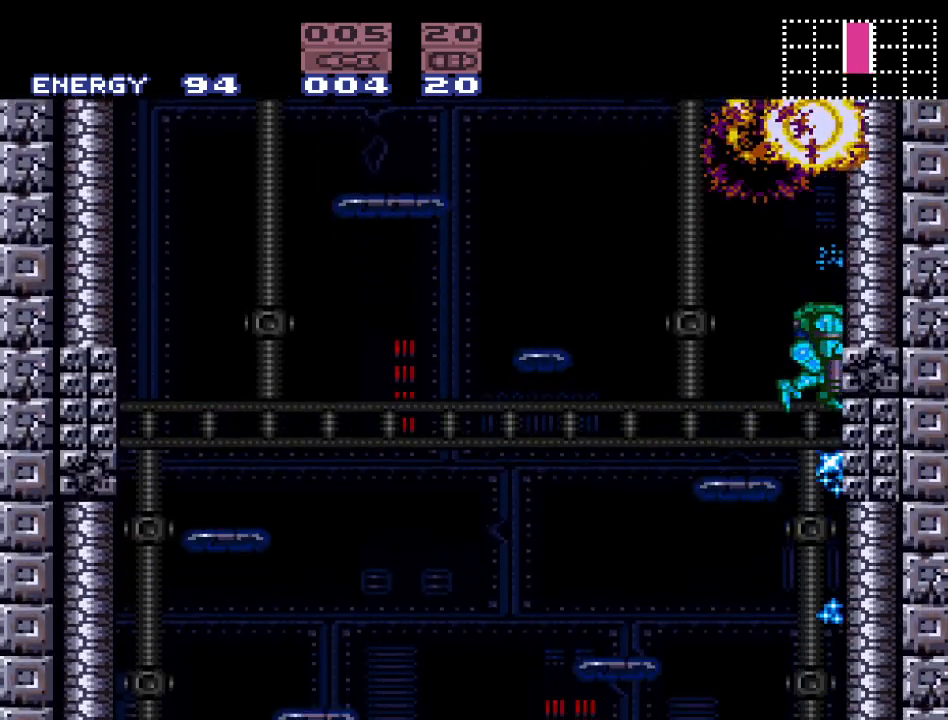
{"buttons": ["A", "DPAD_DOWN"], "events": [[17, "A", "up"], [150, "A", "down"], [267, "A", "up"], [433, "A", "down"]]}
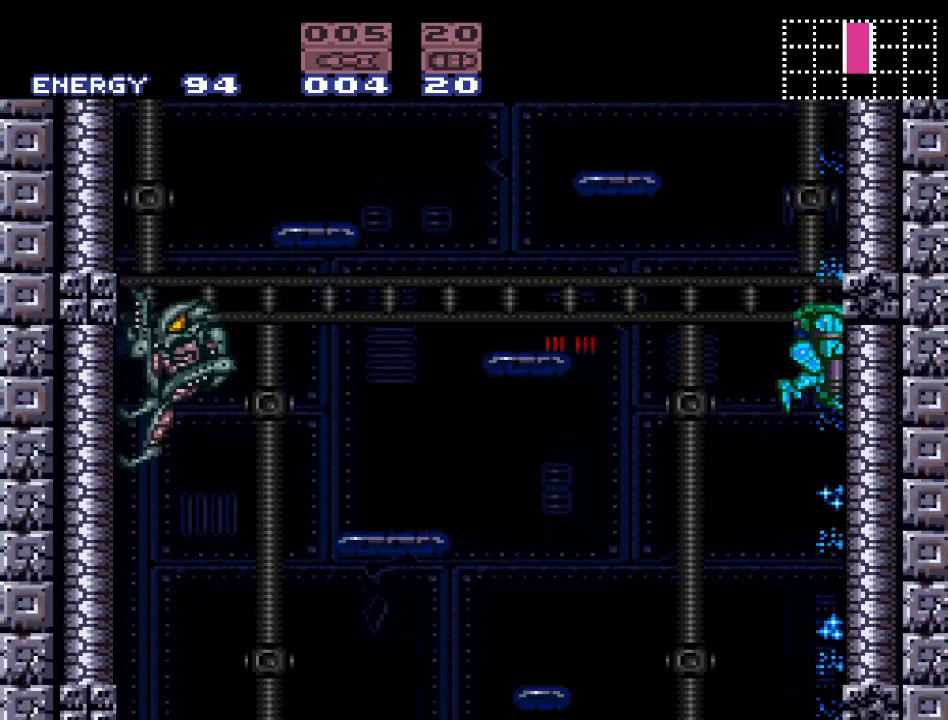
{"buttons": ["A", "DPAD_DOWN"], "events": [[50, "A", "up"], [200, "A", "down"], [333, "A", "up"], [483, "A", "down"]]}
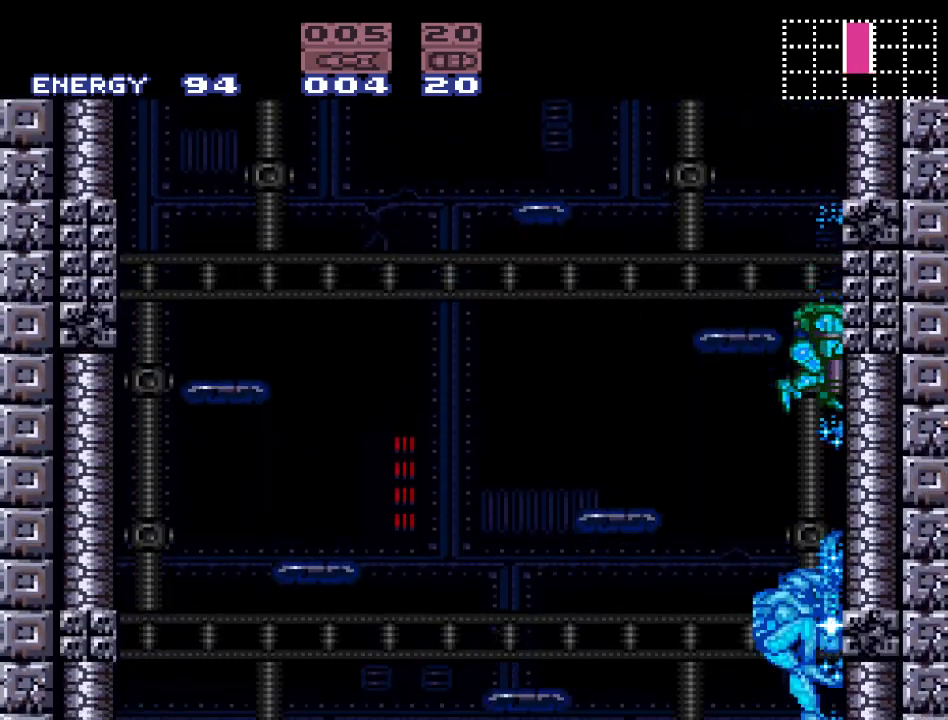
{"buttons": ["DPAD_DOWN"], "events": [[117, "A", "up"], [233, "A", "down"], [400, "A", "up"]]}
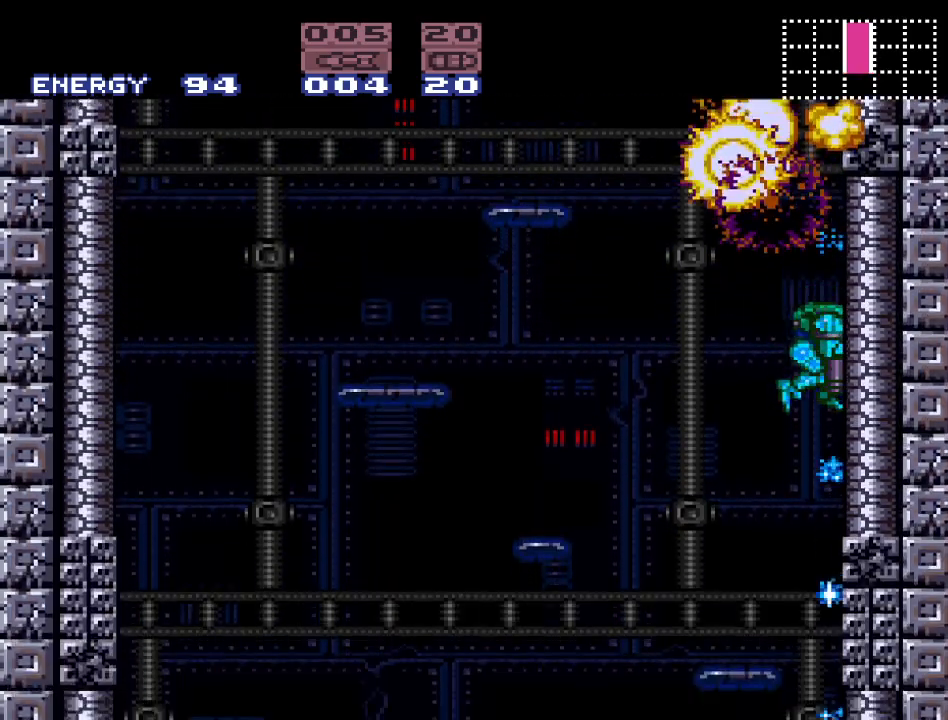
{"buttons": ["DPAD_DOWN"], "events": [[17, "A", "down"], [150, "A", "up"], [300, "A", "down"], [417, "A", "up"]]}
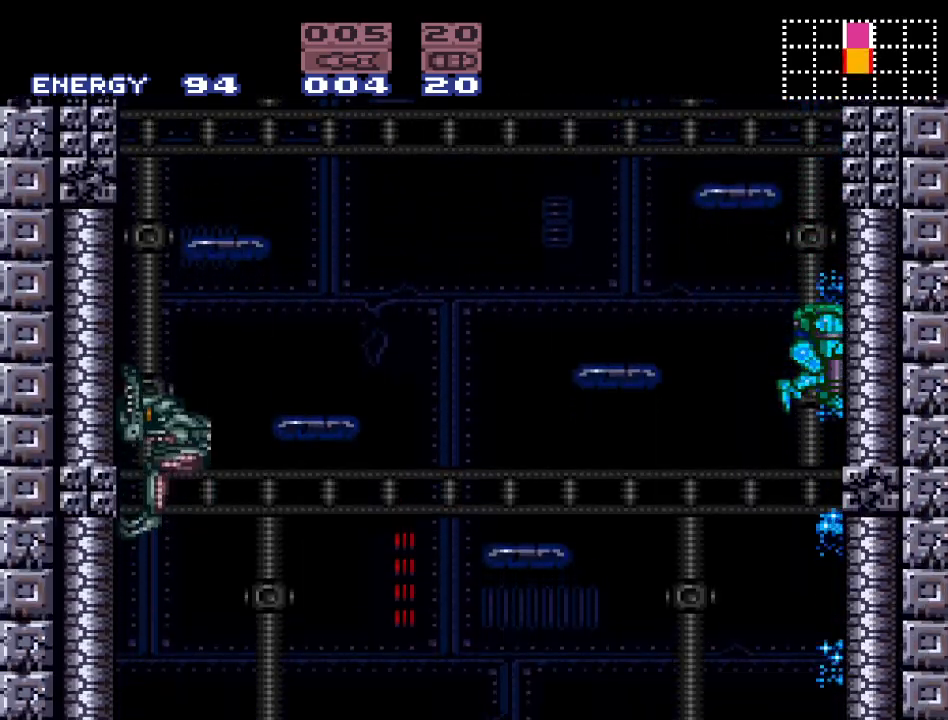
{"buttons": ["DPAD_DOWN"], "events": [[50, "A", "down"], [183, "A", "up"], [333, "A", "down"], [417, "A", "up"]]}
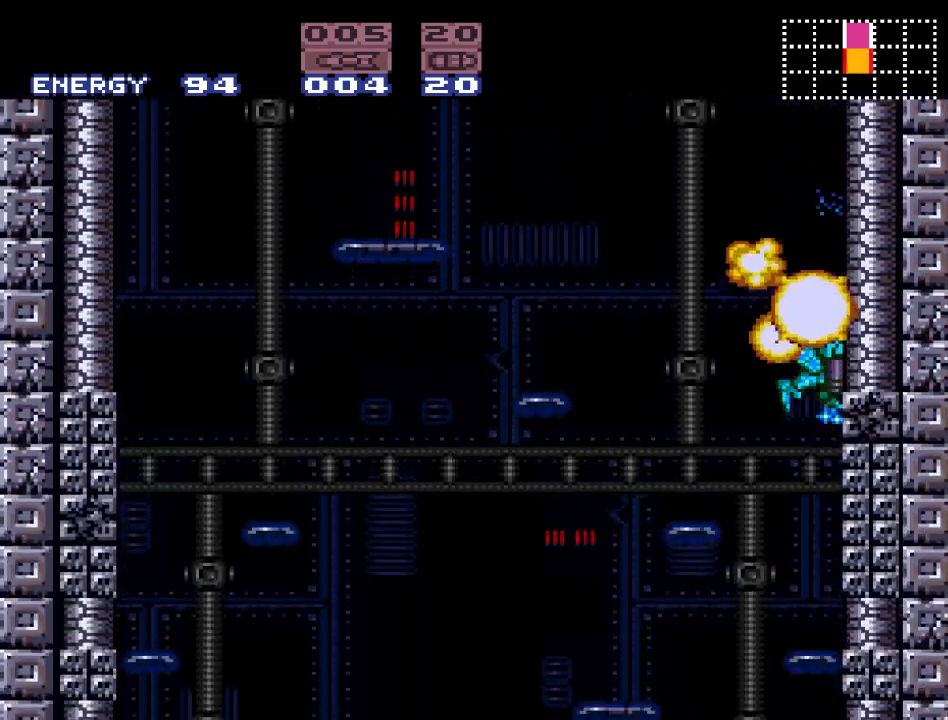
{"buttons": ["DPAD_DOWN"], "events": [[83, "A", "down"], [200, "A", "up"], [333, "A", "down"], [433, "A", "up"]]}
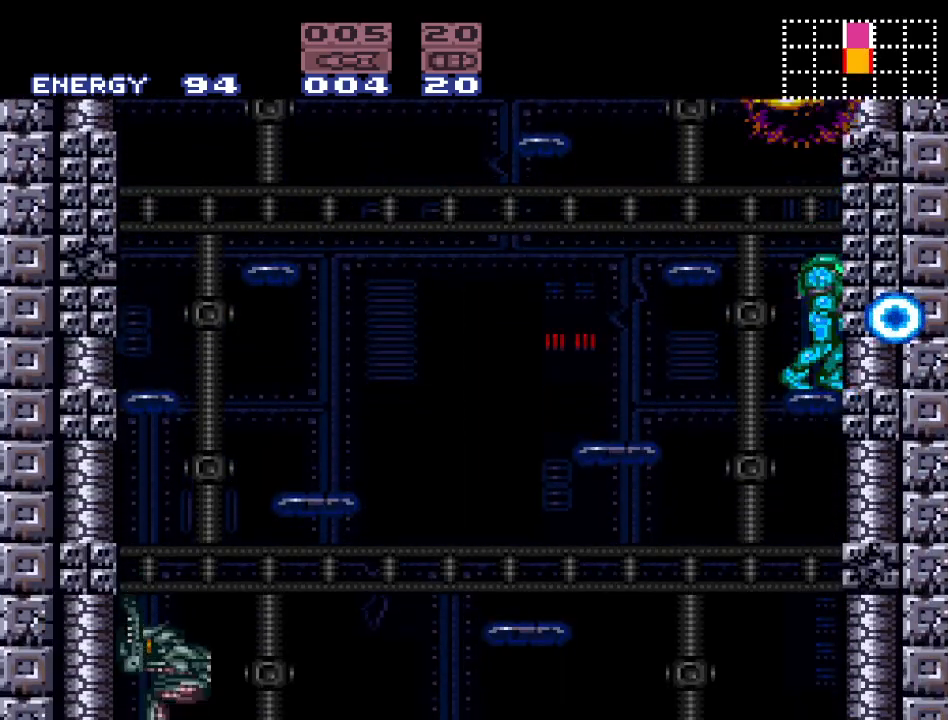
{"buttons": ["DPAD_LEFT"], "events": [[117, "DPAD_DOWN", "up"], [200, "DPAD_LEFT", "down"]]}
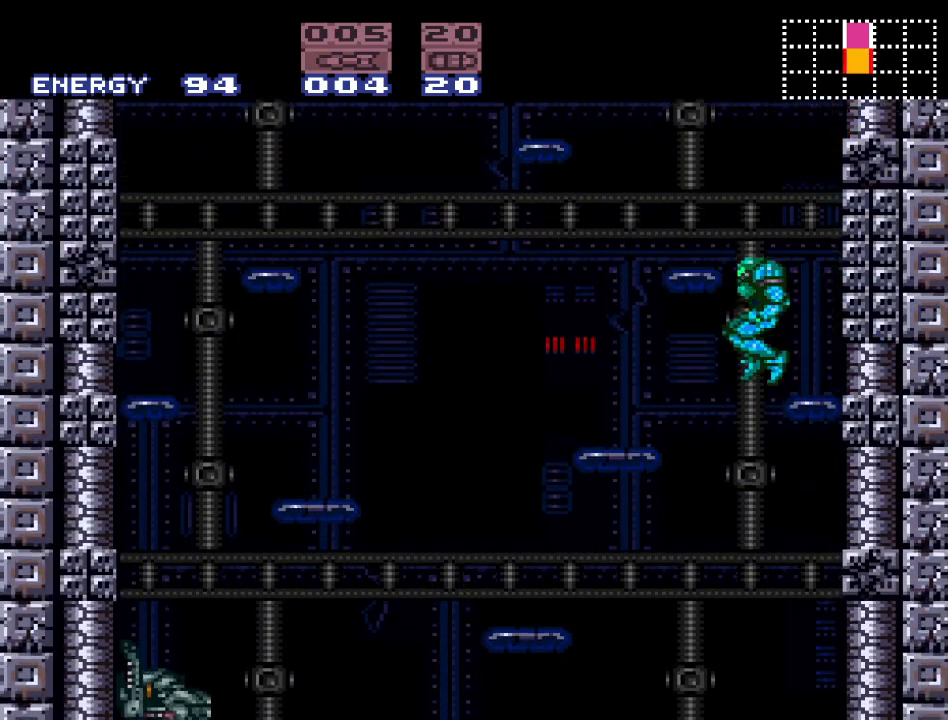
{"buttons": ["Y", "DPAD_RIGHT"], "events": [[83, "DPAD_LEFT", "up"], [117, "Y", "down"], [133, "DPAD_RIGHT", "down"]]}
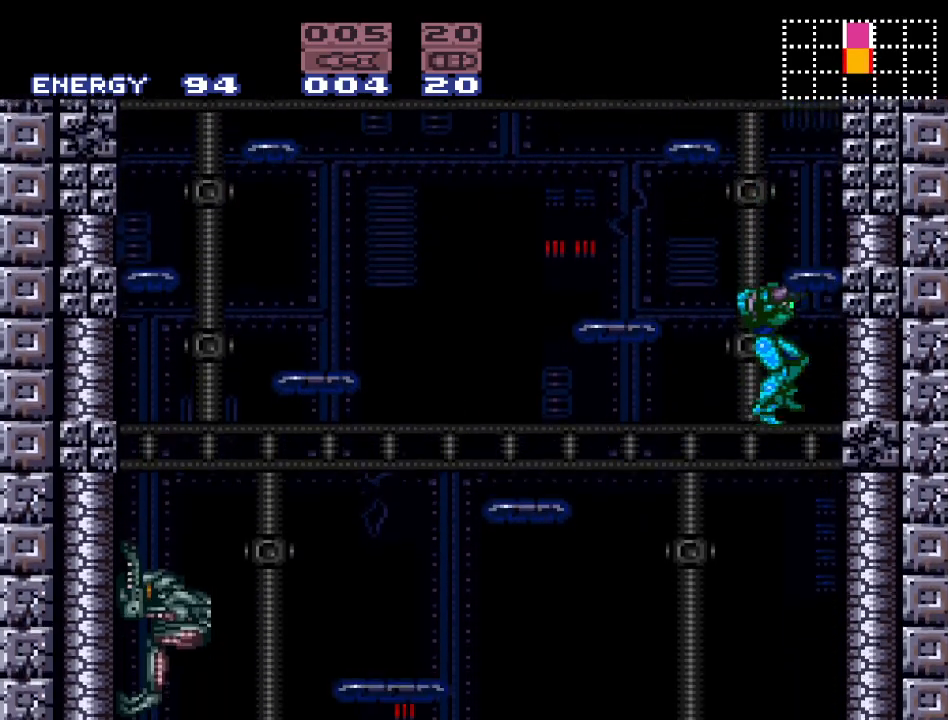
{"buttons": ["DPAD_DOWN"], "events": [[83, "Y", "up"], [250, "DPAD_DOWN", "down"], [250, "DPAD_RIGHT", "up"], [300, "A", "down"], [433, "A", "up"]]}
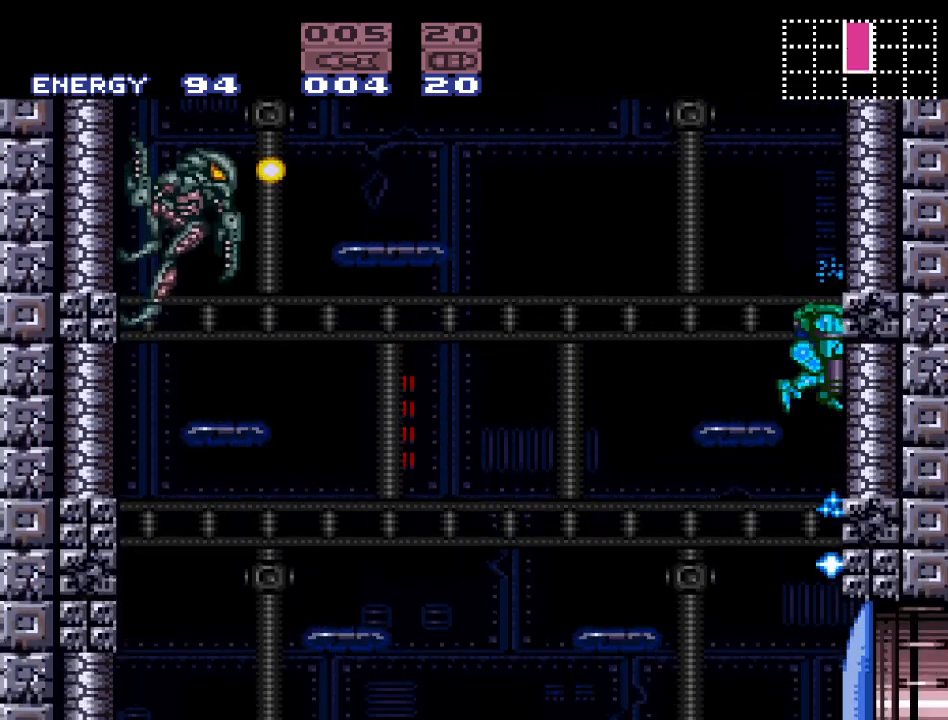
{"buttons": ["Y", "DPAD_RIGHT"], "events": [[233, "DPAD_DOWN", "up"], [300, "Y", "down"], [333, "DPAD_RIGHT", "down"]]}
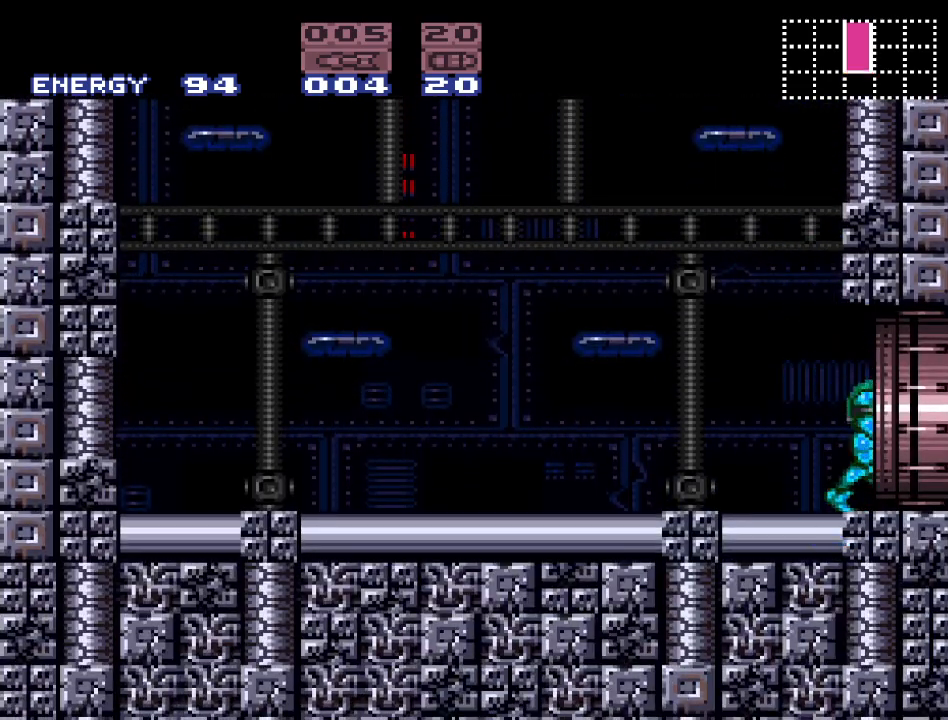
{"buttons": ["Y"], "events": [[300, "DPAD_RIGHT", "up"]]}
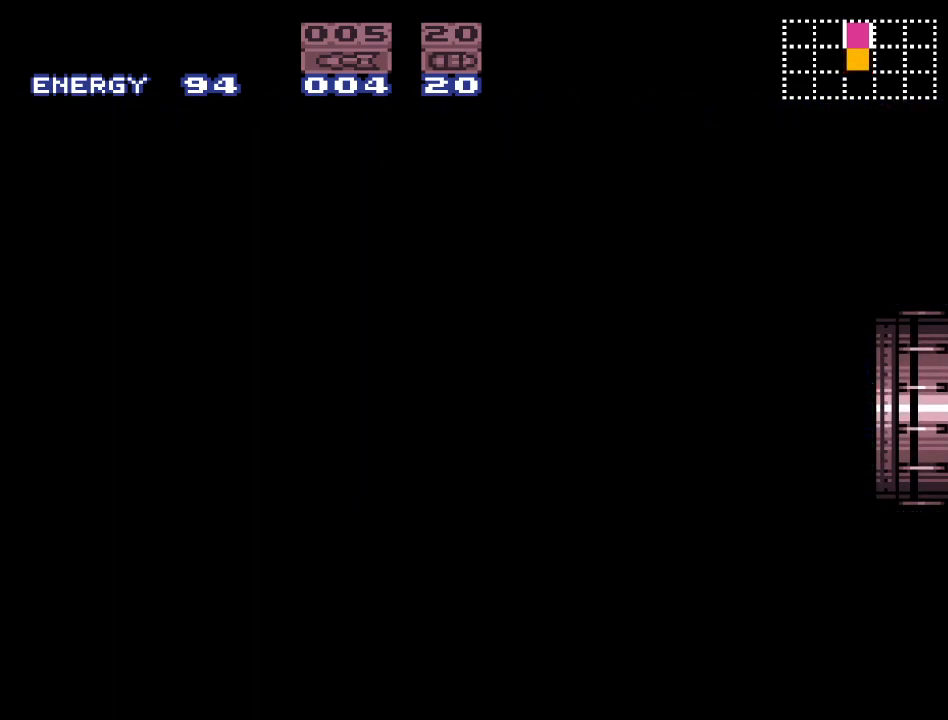
{"buttons": ["Y"], "events": []}